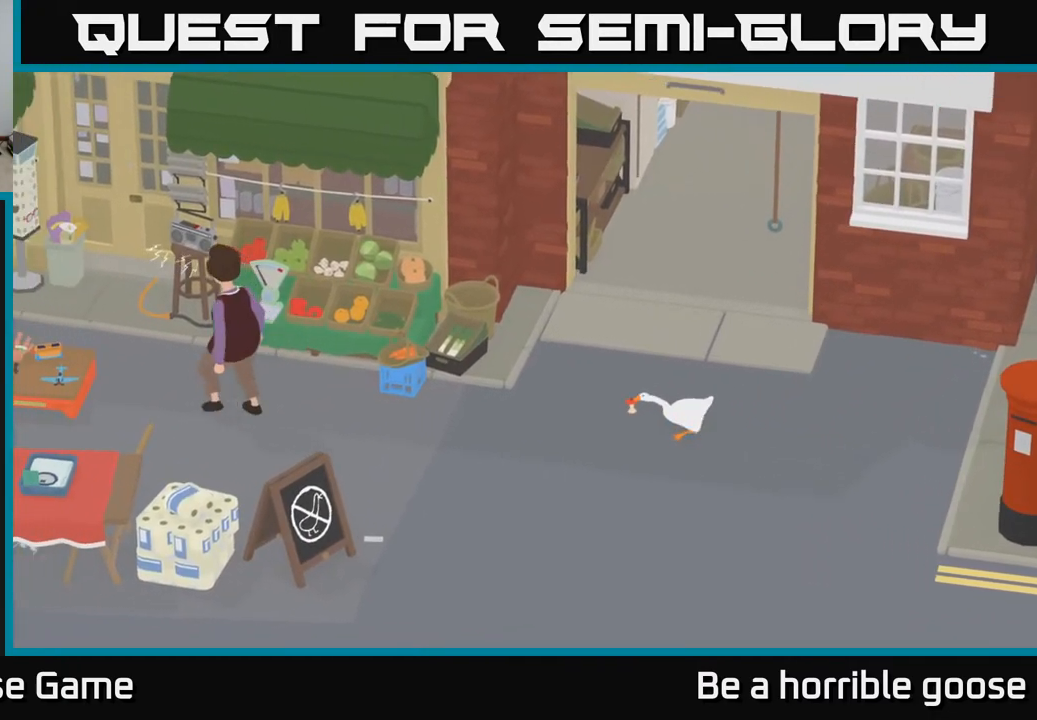
Gameplay with a controller (Xbox layout); each line is a JSON object with the inputs held at the frame after it. "events" lists button and stick changes between this image and that frame as [ms after this image, input, new state], when the widget could be followed in between.
{"buttons": ["A"], "left_stick": "left", "right_stick": "center", "events": []}
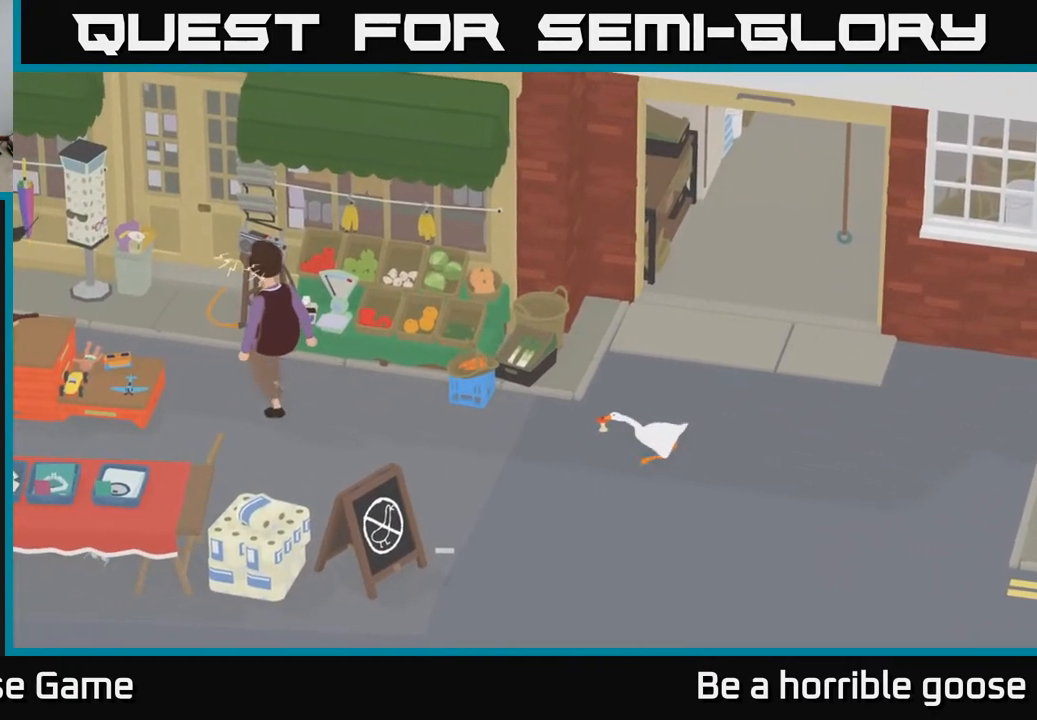
{"buttons": ["A"], "left_stick": "left", "right_stick": "center", "events": []}
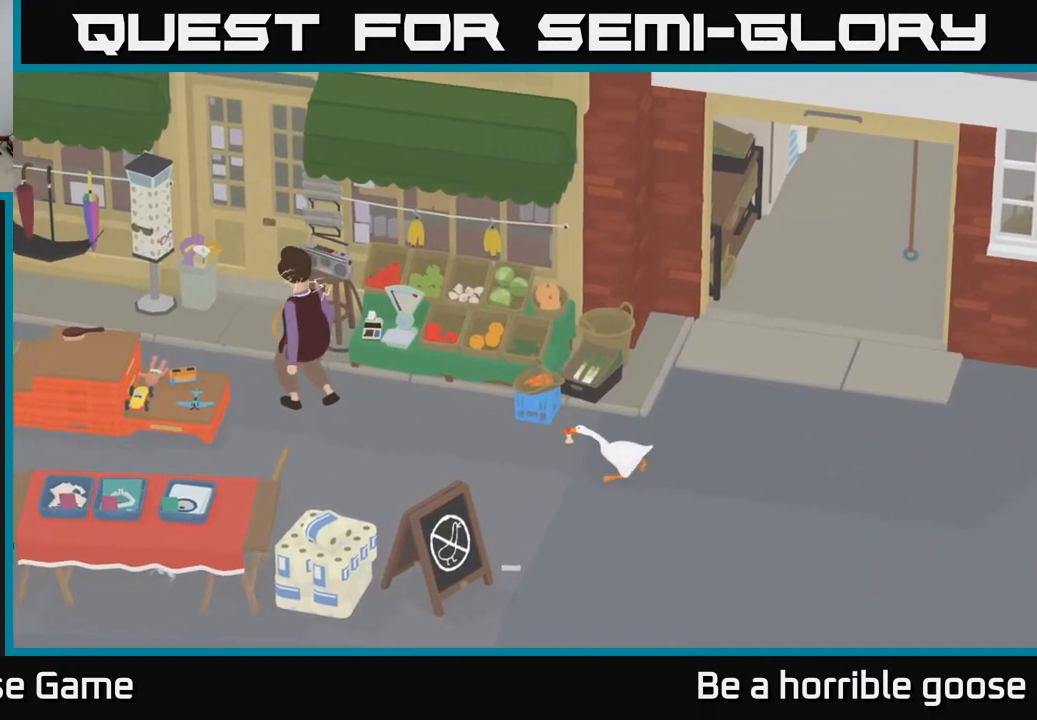
{"buttons": ["A"], "left_stick": "up-left", "right_stick": "center", "events": [[200, "left_stick", "up-left"]]}
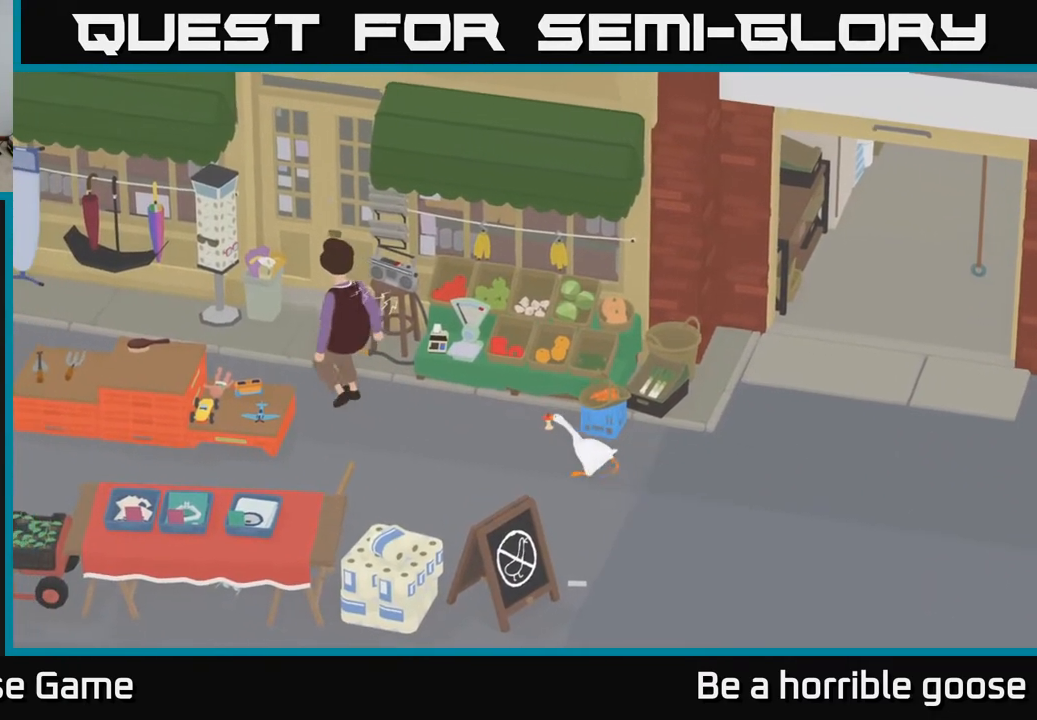
{"buttons": [], "left_stick": "up", "right_stick": "center", "events": [[100, "A", "up"], [167, "left_stick", "up"]]}
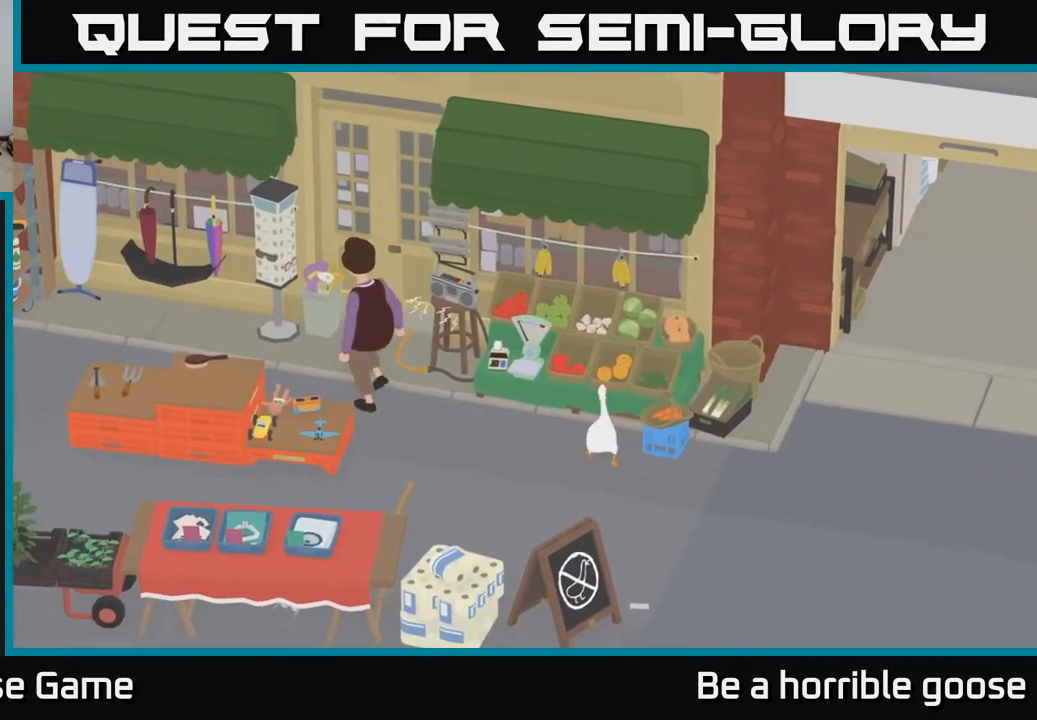
{"buttons": [], "left_stick": "up", "right_stick": "center", "events": [[133, "left_stick", "up-left"], [317, "left_stick", "up"]]}
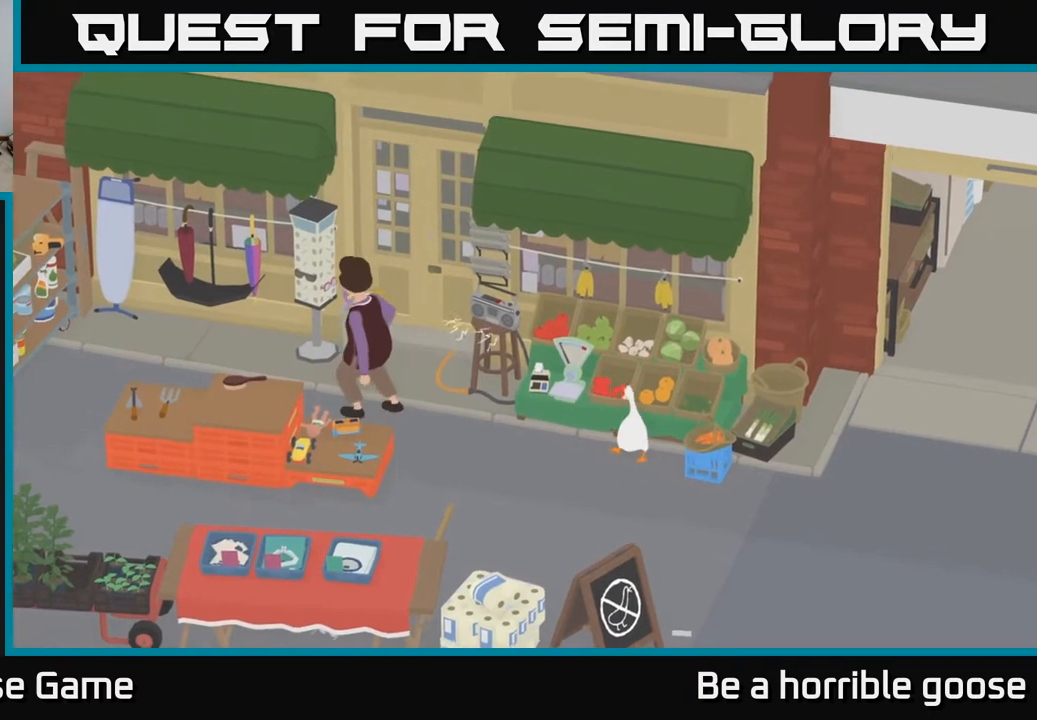
{"buttons": [], "left_stick": "up", "right_stick": "center", "events": []}
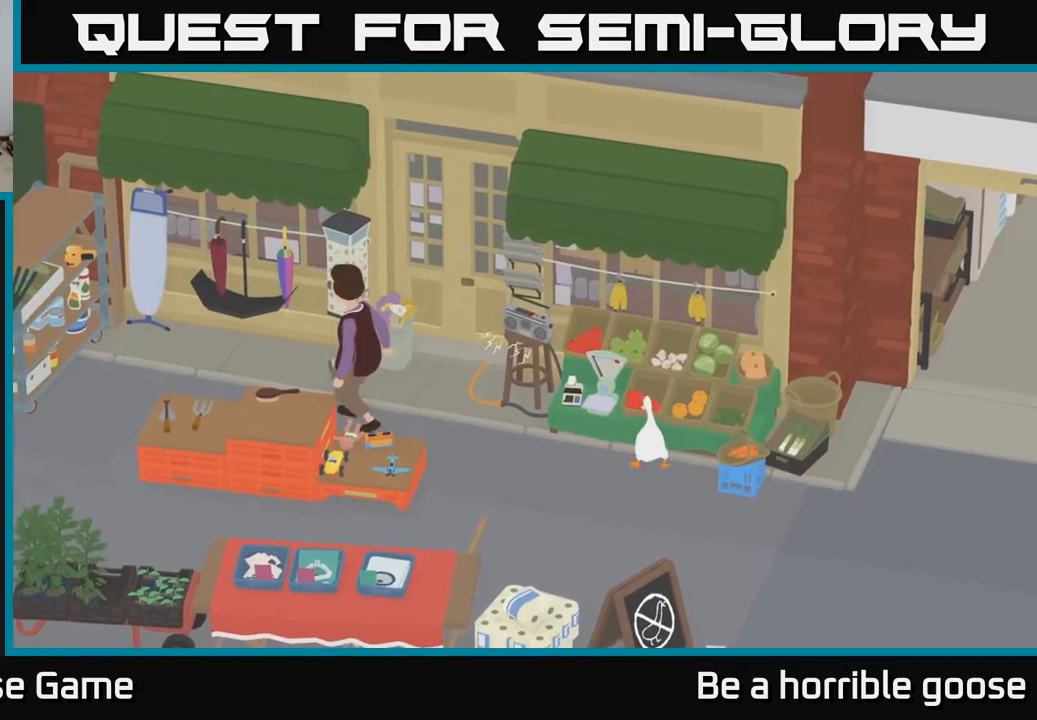
{"buttons": ["B", "L2"], "left_stick": "up", "right_stick": "center", "events": [[200, "L2", "down"], [417, "B", "down"]]}
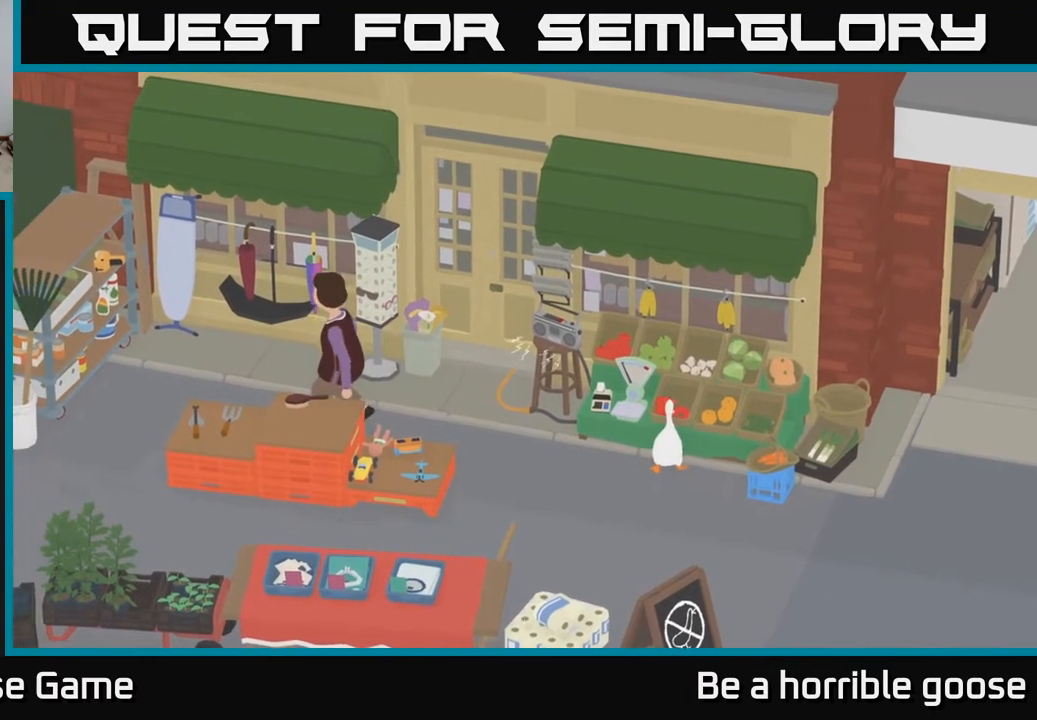
{"buttons": [], "left_stick": "down-left", "right_stick": "center", "events": [[33, "B", "up"], [250, "L2", "up"], [267, "left_stick", "center"], [317, "left_stick", "down"], [417, "left_stick", "down-left"]]}
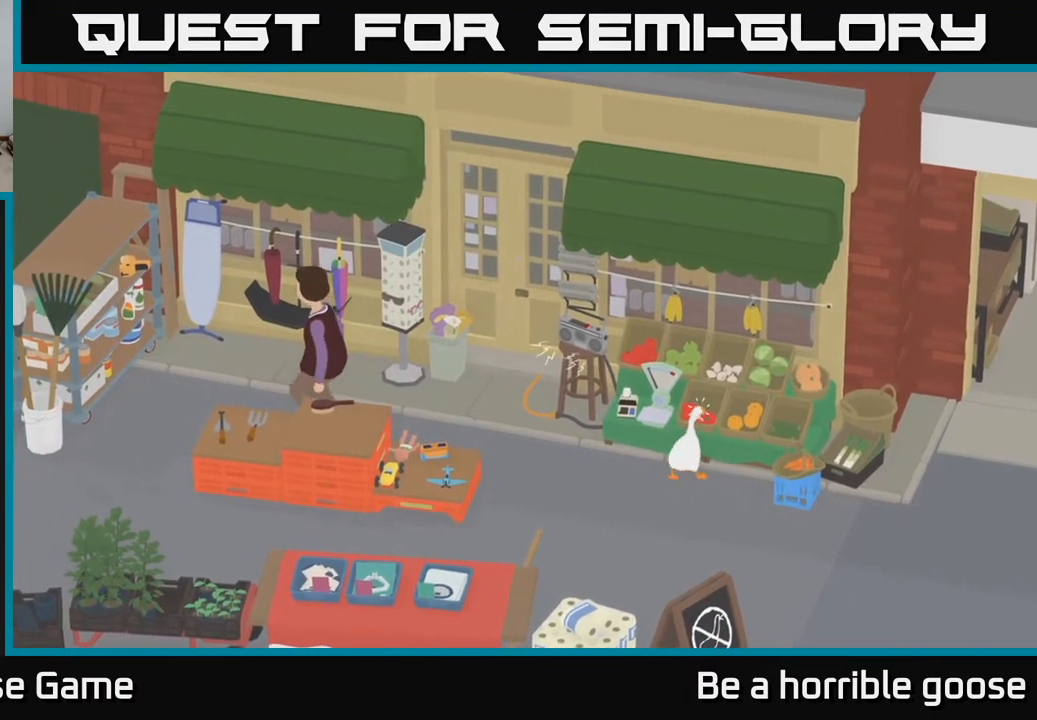
{"buttons": [], "left_stick": "left", "right_stick": "center", "events": [[500, "left_stick", "left"]]}
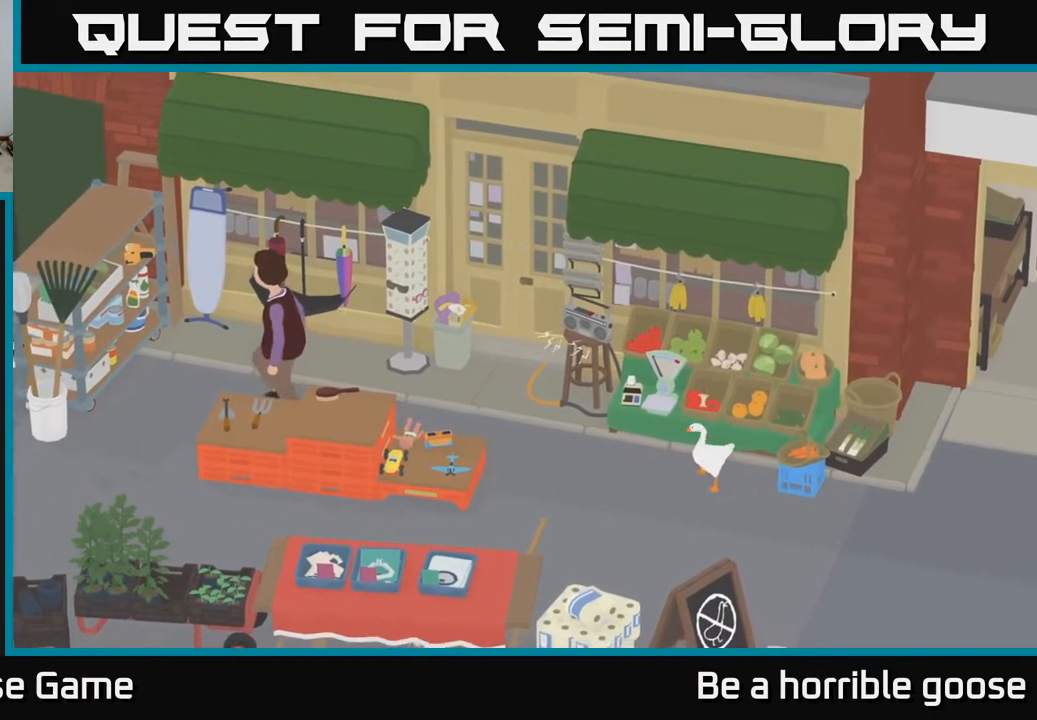
{"buttons": [], "left_stick": "center", "right_stick": "center", "events": [[33, "A", "down"], [233, "A", "up"], [383, "left_stick", "center"]]}
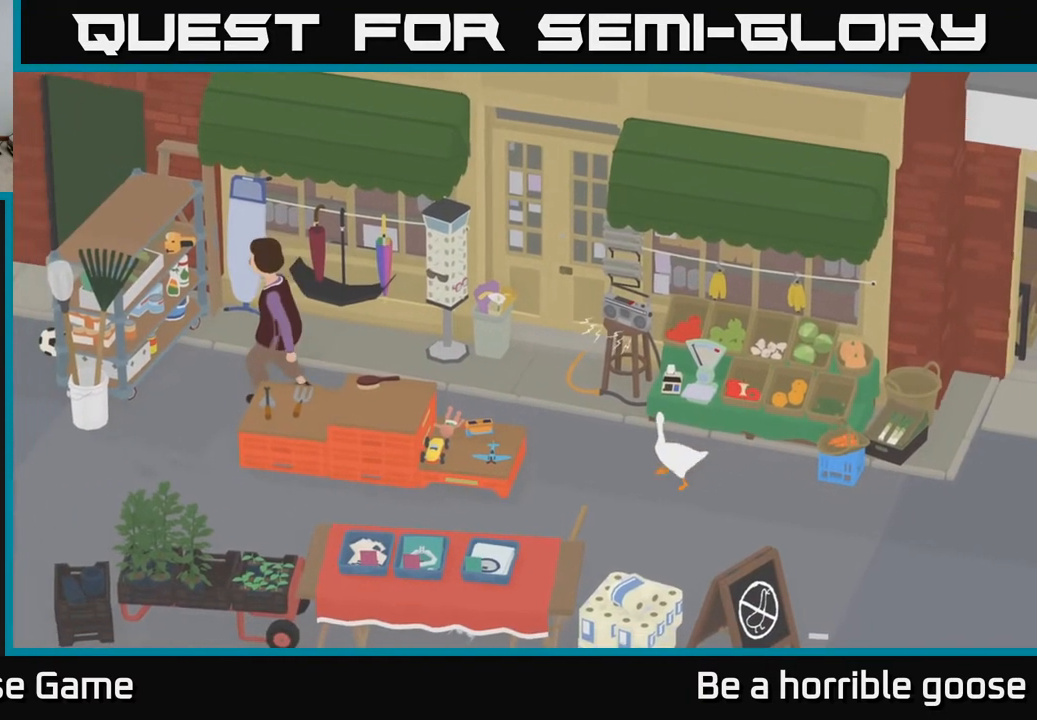
{"buttons": [], "left_stick": "center", "right_stick": "center", "events": []}
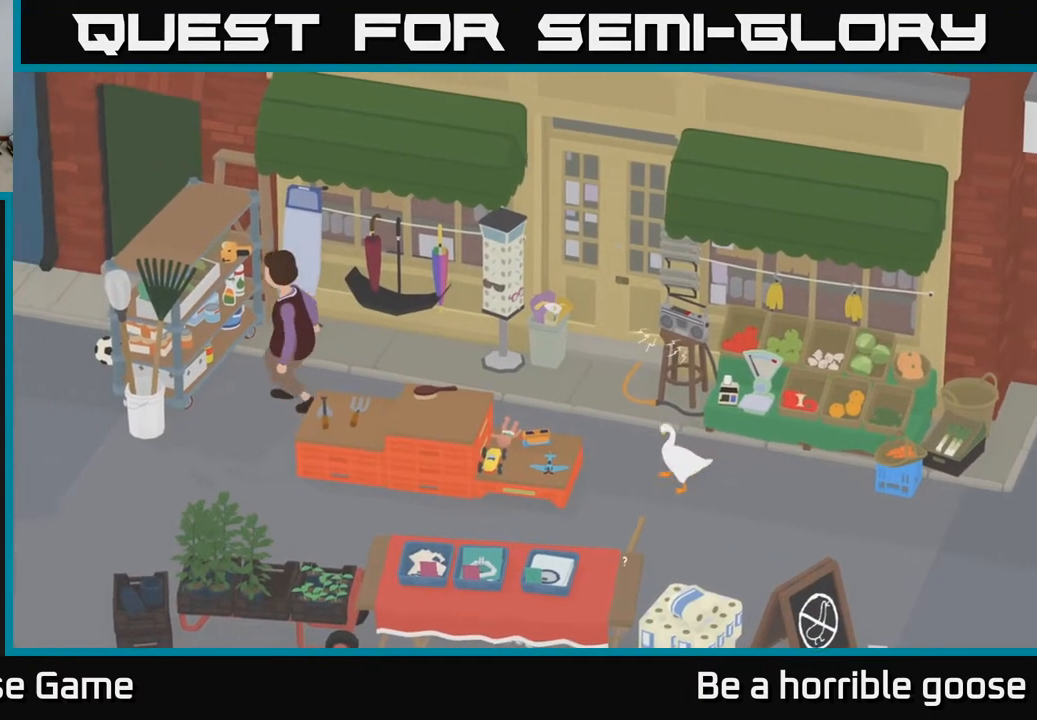
{"buttons": [], "left_stick": "center", "right_stick": "center", "events": []}
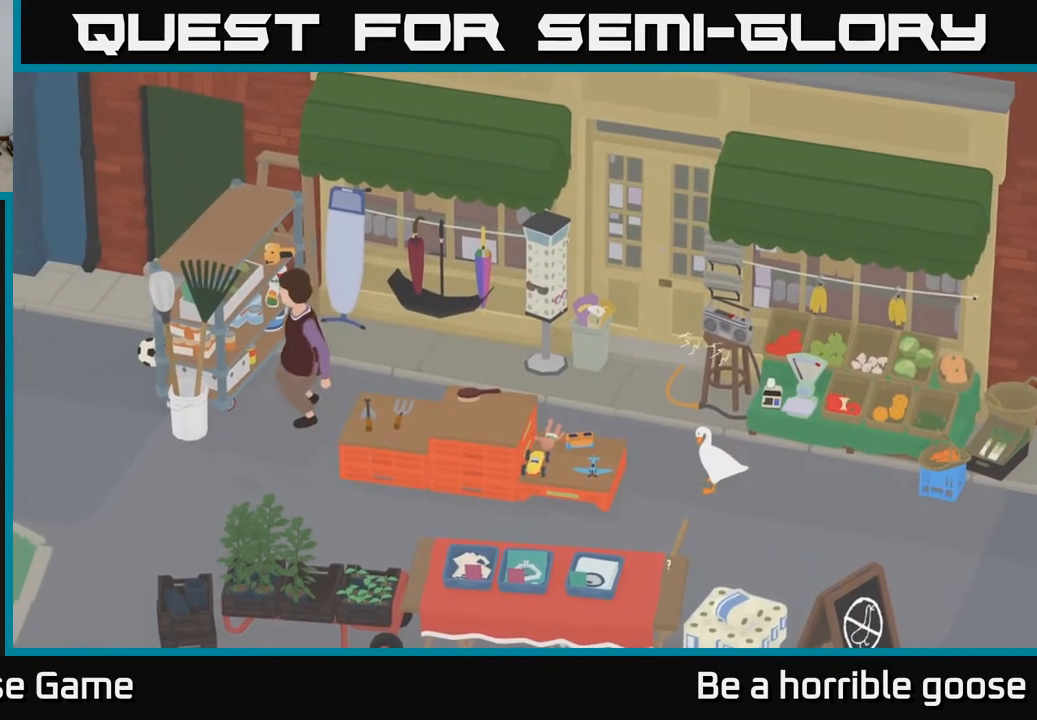
{"buttons": [], "left_stick": "up-left", "right_stick": "center", "events": [[383, "left_stick", "up-left"]]}
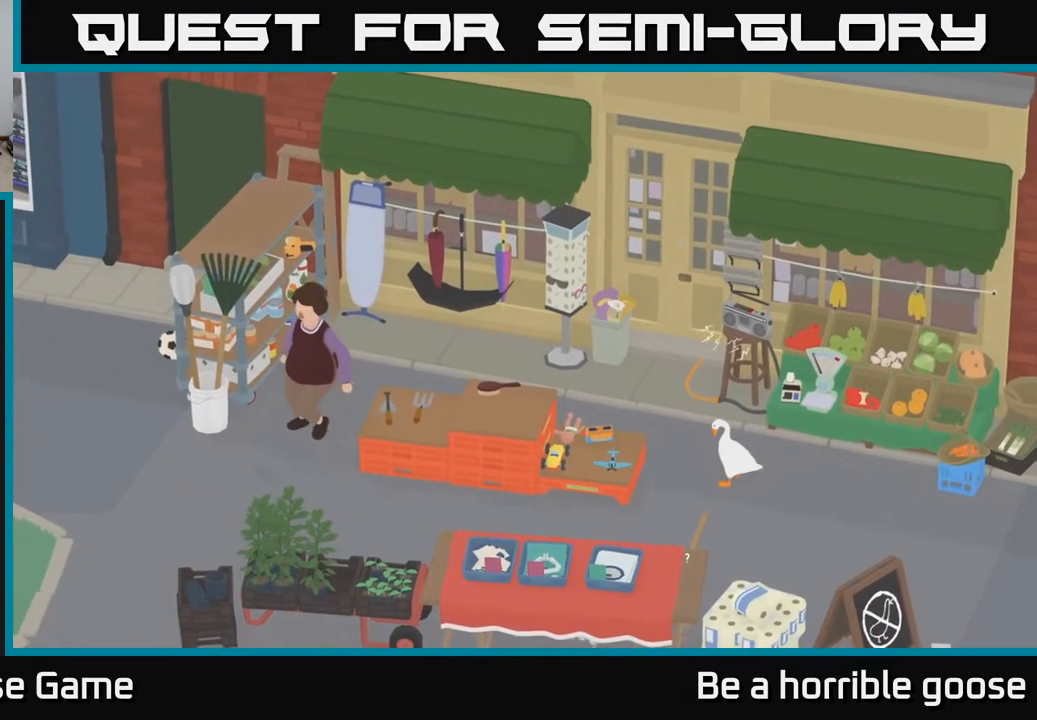
{"buttons": [], "left_stick": "up-left", "right_stick": "center", "events": []}
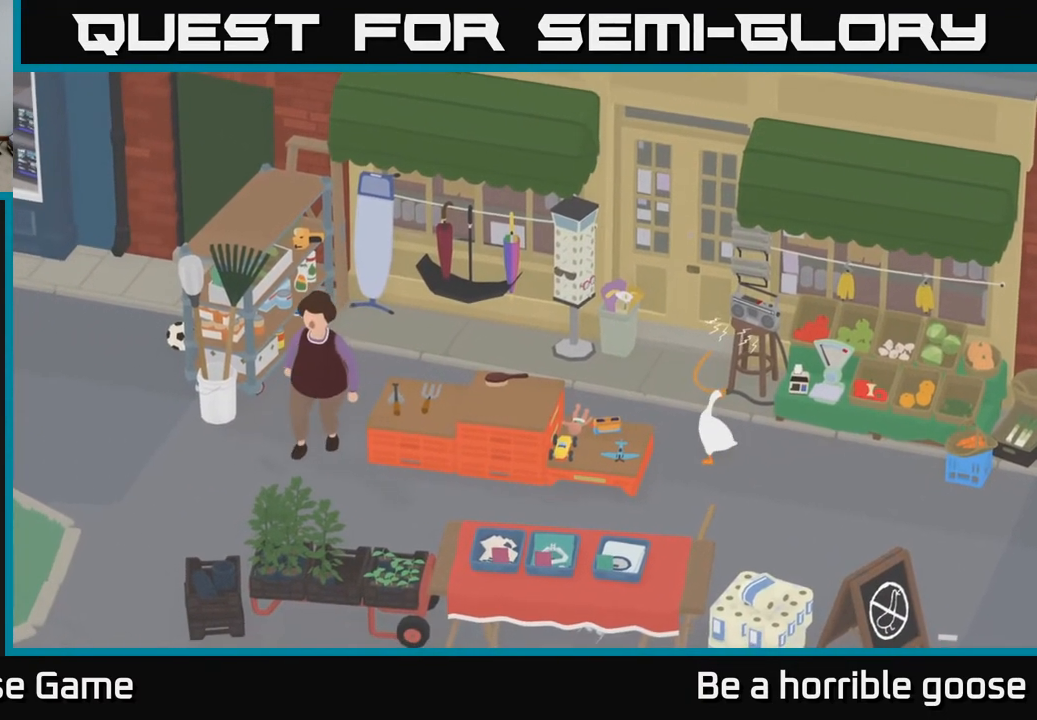
{"buttons": [], "left_stick": "up-left", "right_stick": "center", "events": []}
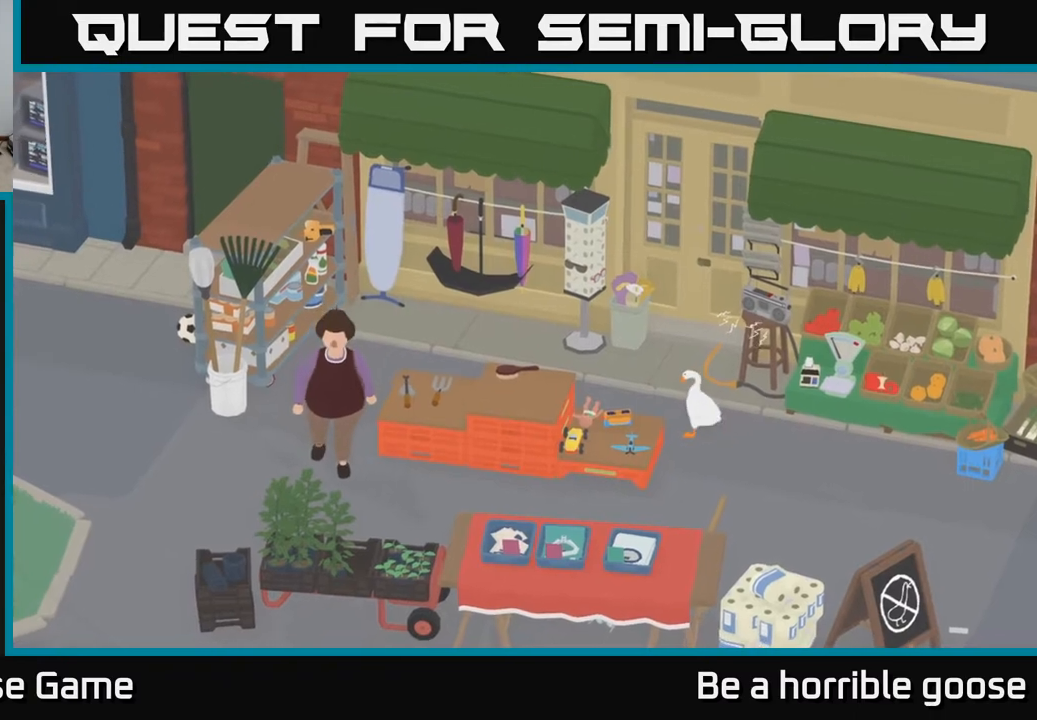
{"buttons": [], "left_stick": "up-left", "right_stick": "center", "events": []}
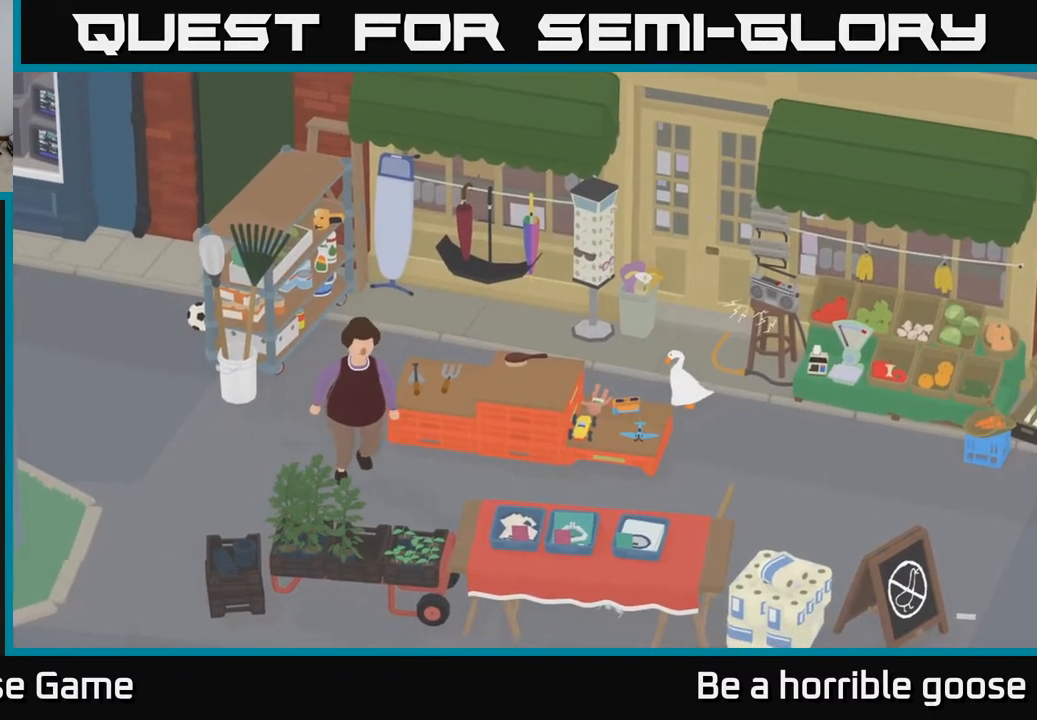
{"buttons": [], "left_stick": "up-left", "right_stick": "center", "events": []}
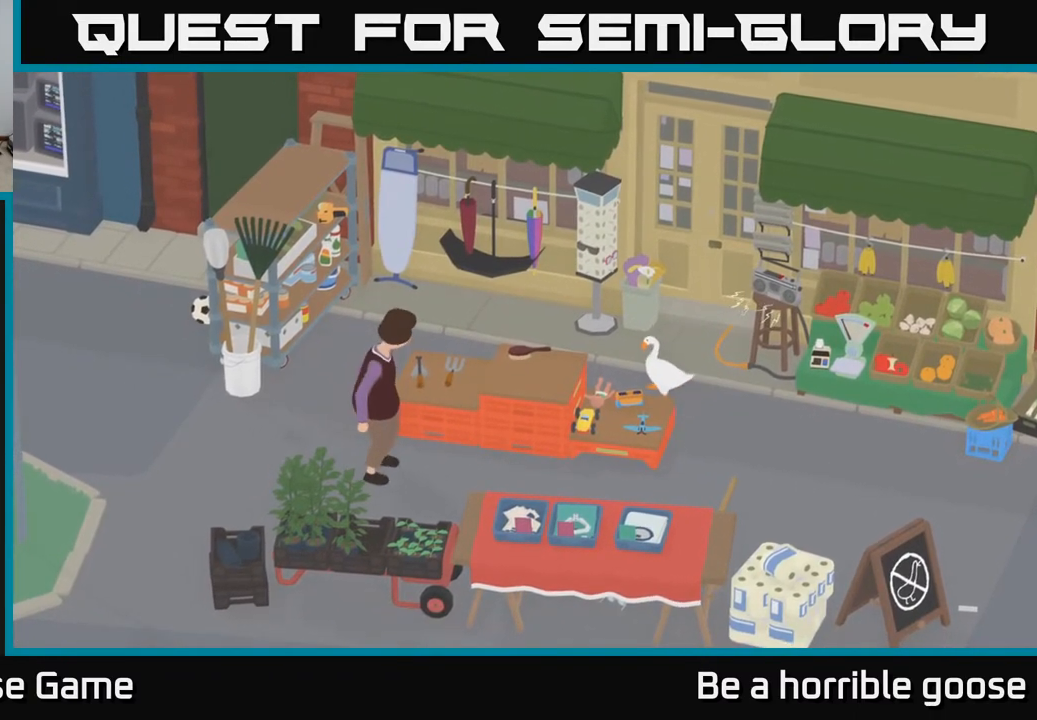
{"buttons": [], "left_stick": "up-left", "right_stick": "center", "events": []}
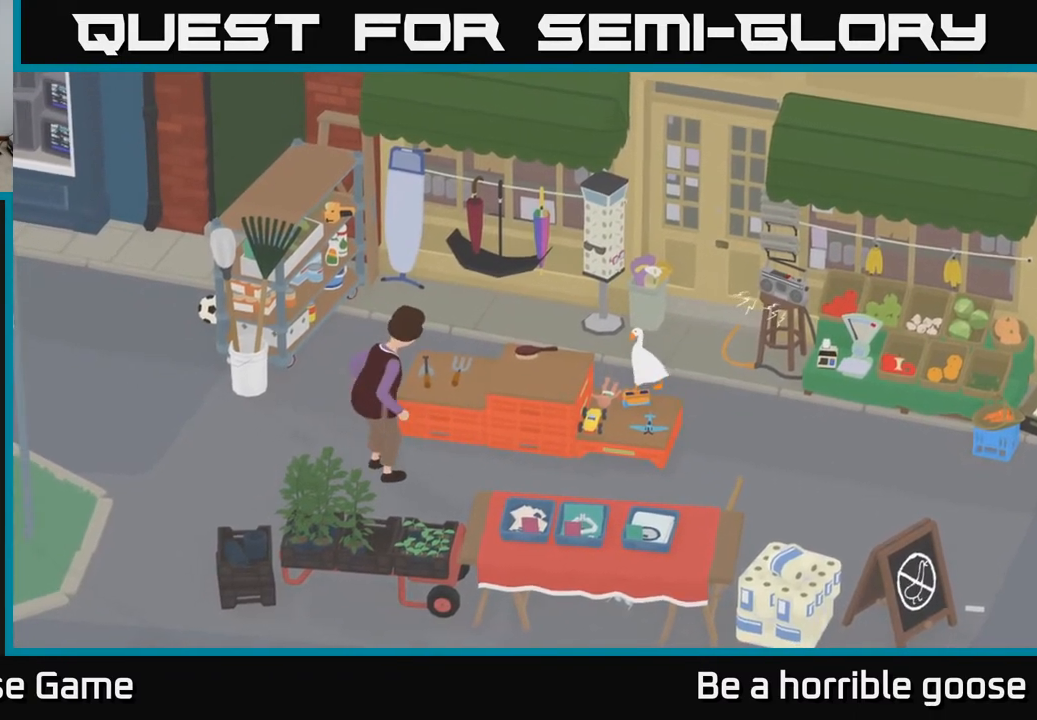
{"buttons": [], "left_stick": "center", "right_stick": "center", "events": [[467, "left_stick", "center"]]}
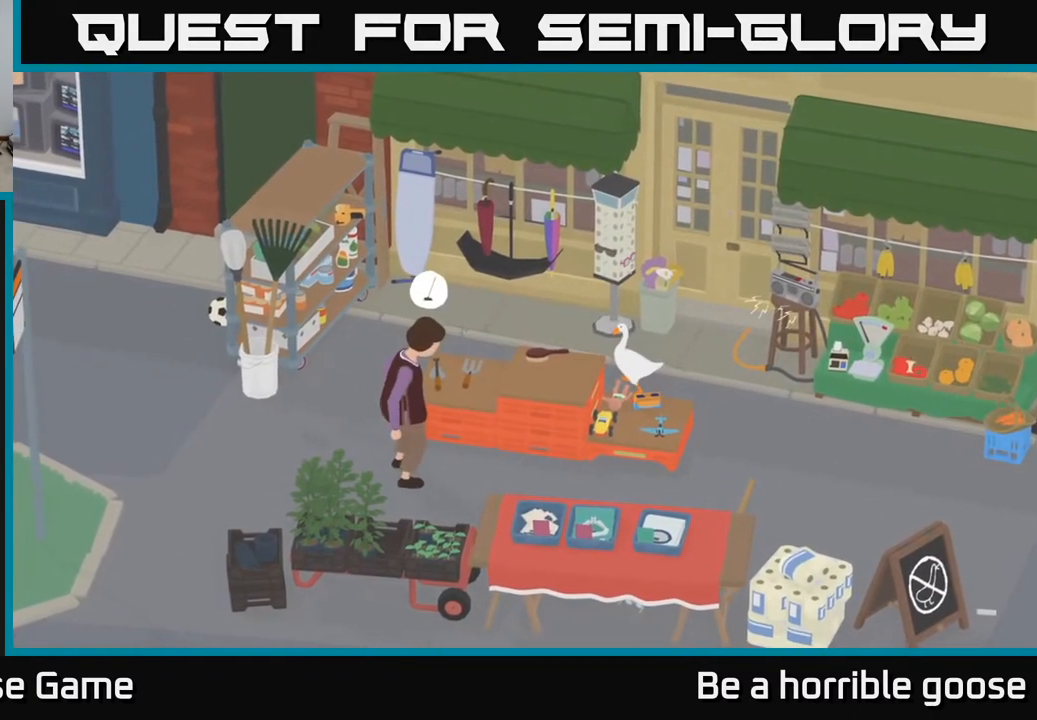
{"buttons": [], "left_stick": "left", "right_stick": "center", "events": [[367, "left_stick", "left"]]}
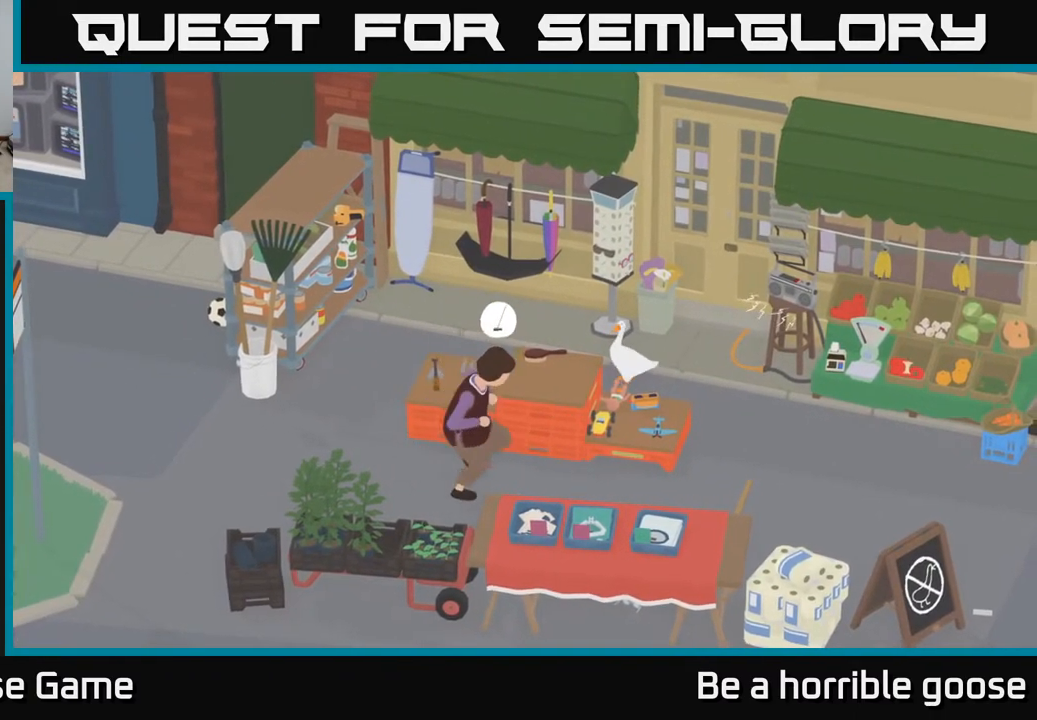
{"buttons": [], "left_stick": "left", "right_stick": "center", "events": []}
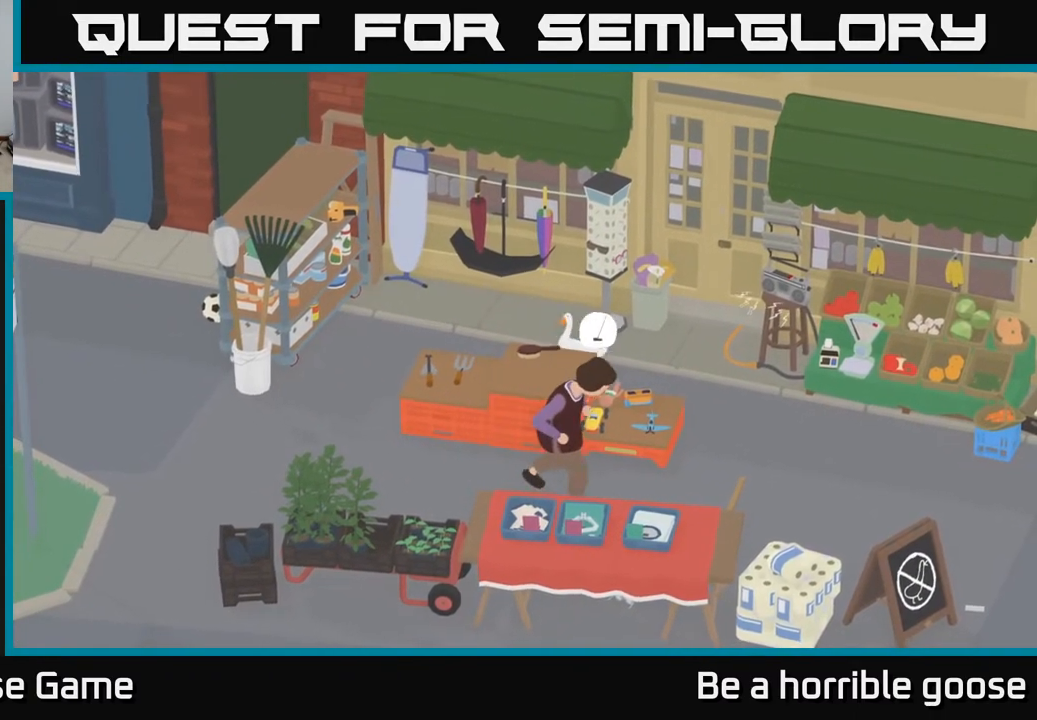
{"buttons": [], "left_stick": "left", "right_stick": "center", "events": []}
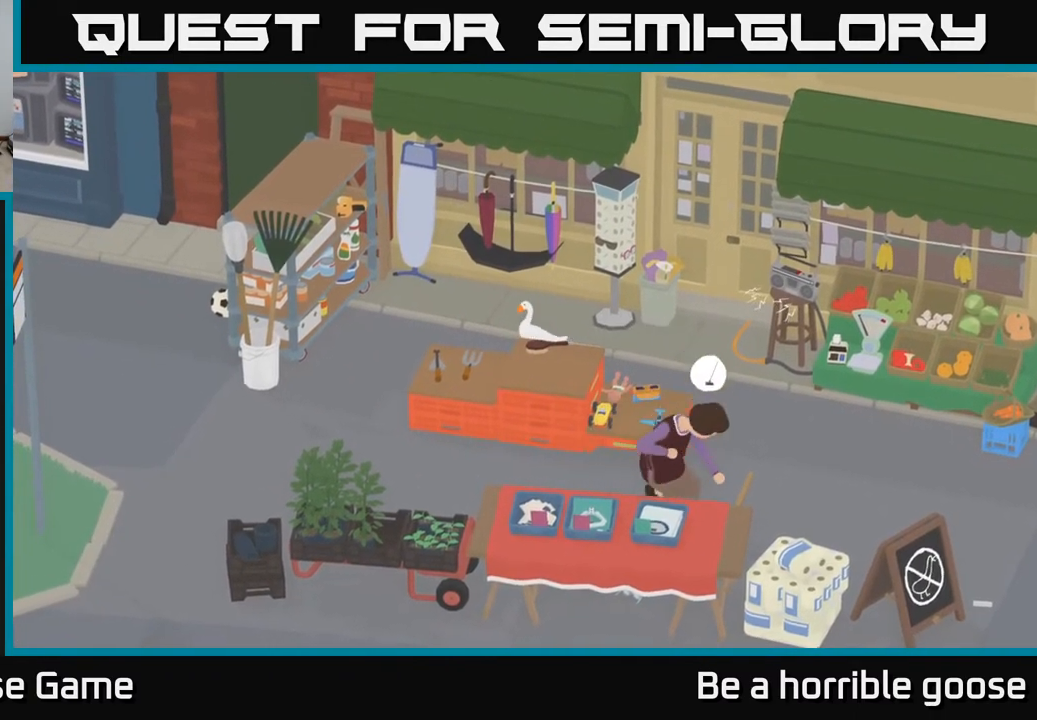
{"buttons": [], "left_stick": "up-left", "right_stick": "center", "events": [[117, "left_stick", "up-left"], [133, "A", "down"], [500, "A", "up"]]}
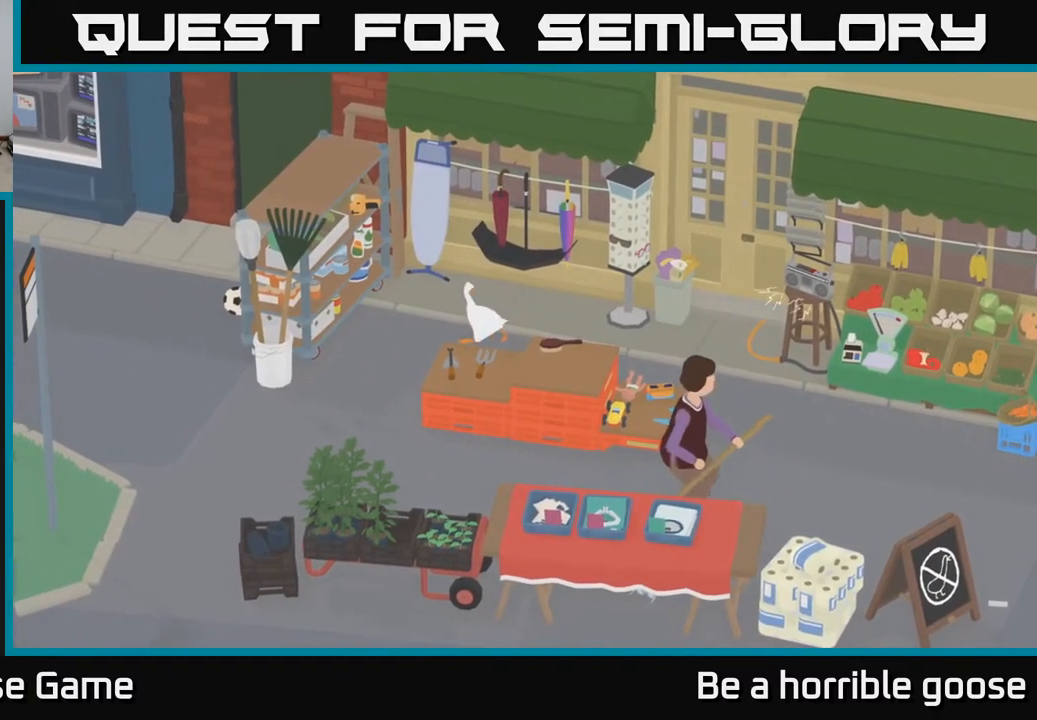
{"buttons": ["L2"], "left_stick": "left", "right_stick": "center", "events": [[83, "L2", "down"], [433, "left_stick", "left"]]}
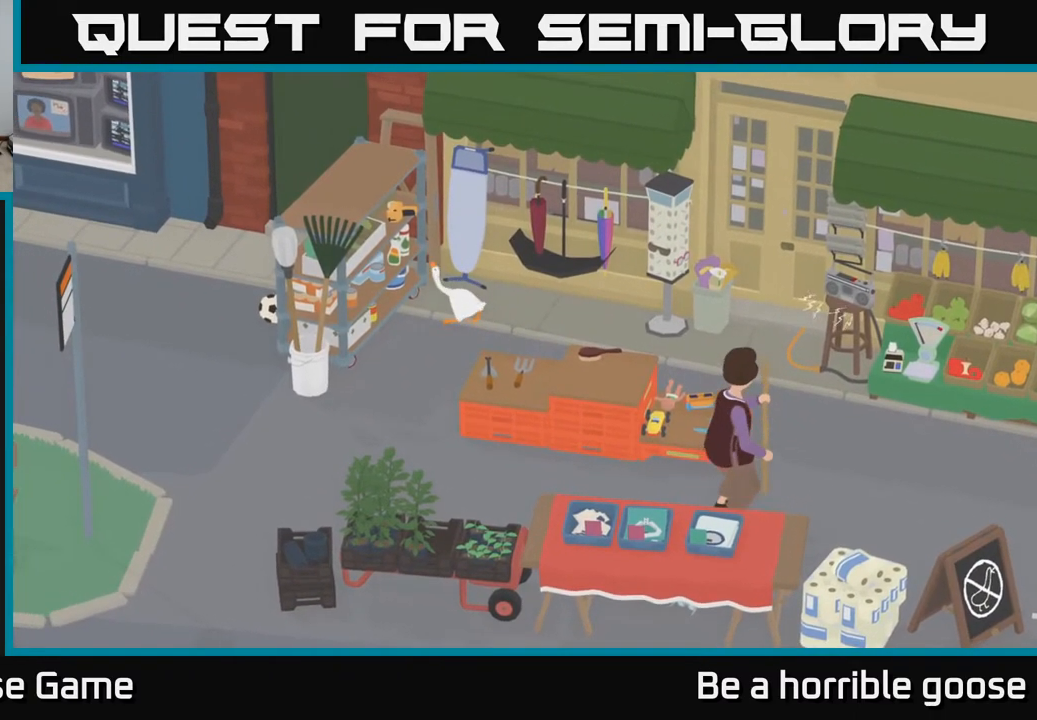
{"buttons": ["L2"], "left_stick": "center", "right_stick": "center", "events": [[167, "B", "down"], [217, "left_stick", "center"], [317, "B", "up"]]}
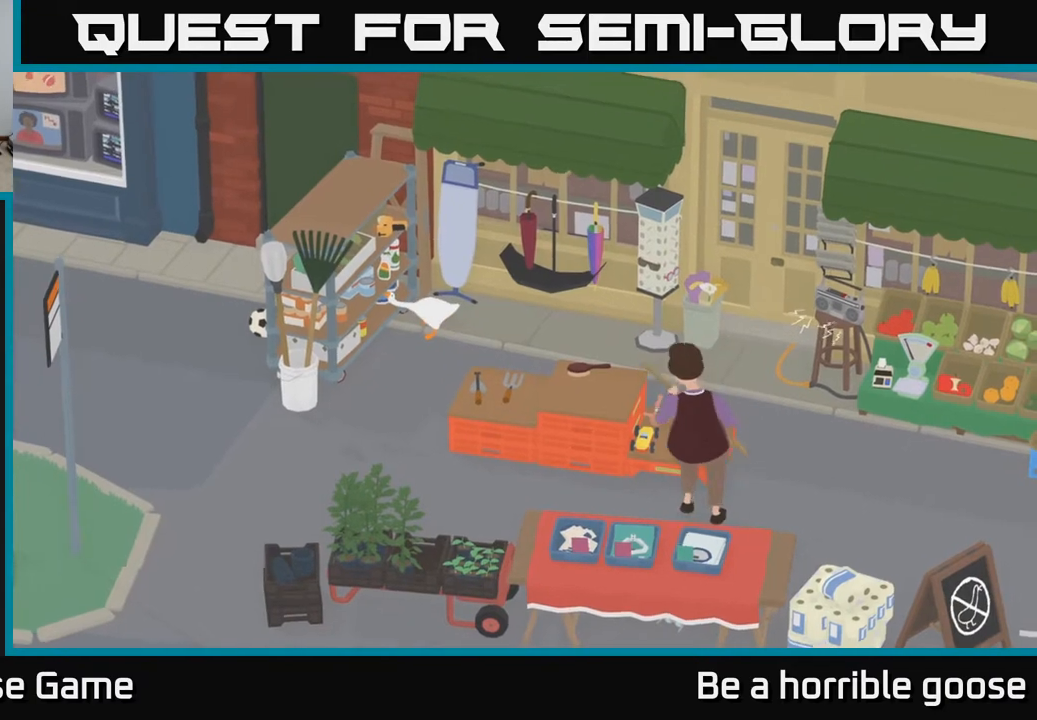
{"buttons": [], "left_stick": "up-left", "right_stick": "center", "events": [[17, "left_stick", "up"], [183, "left_stick", "center"], [200, "L2", "up"], [300, "left_stick", "up-left"]]}
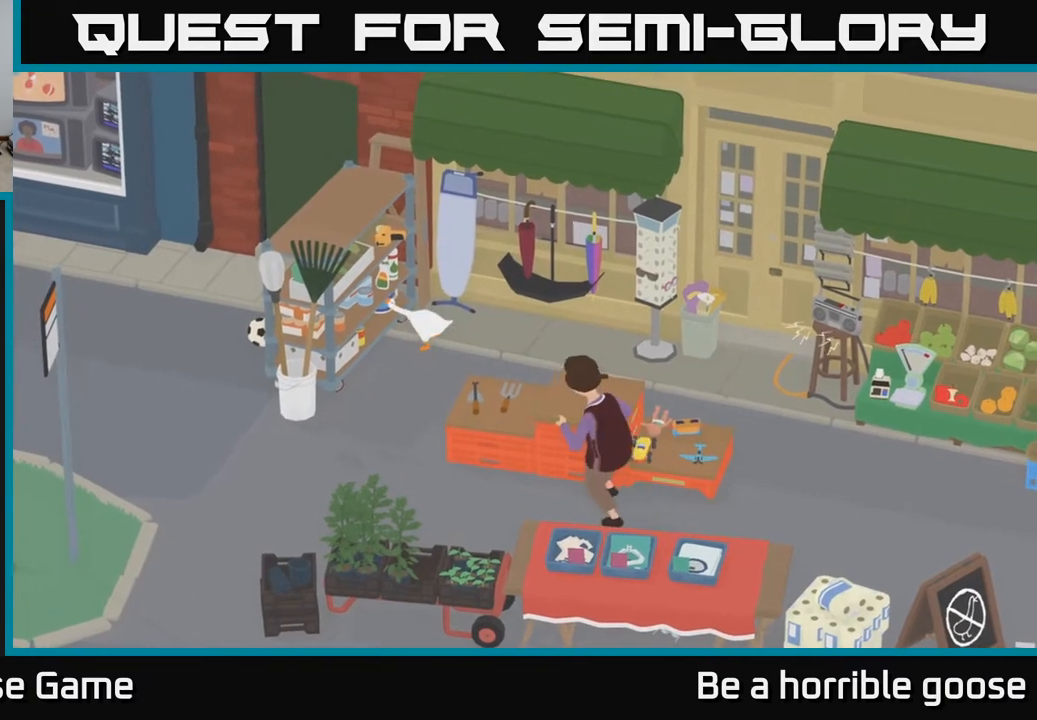
{"buttons": [], "left_stick": "down-right", "right_stick": "center", "events": [[50, "left_stick", "center"], [233, "left_stick", "right"], [417, "left_stick", "down-right"]]}
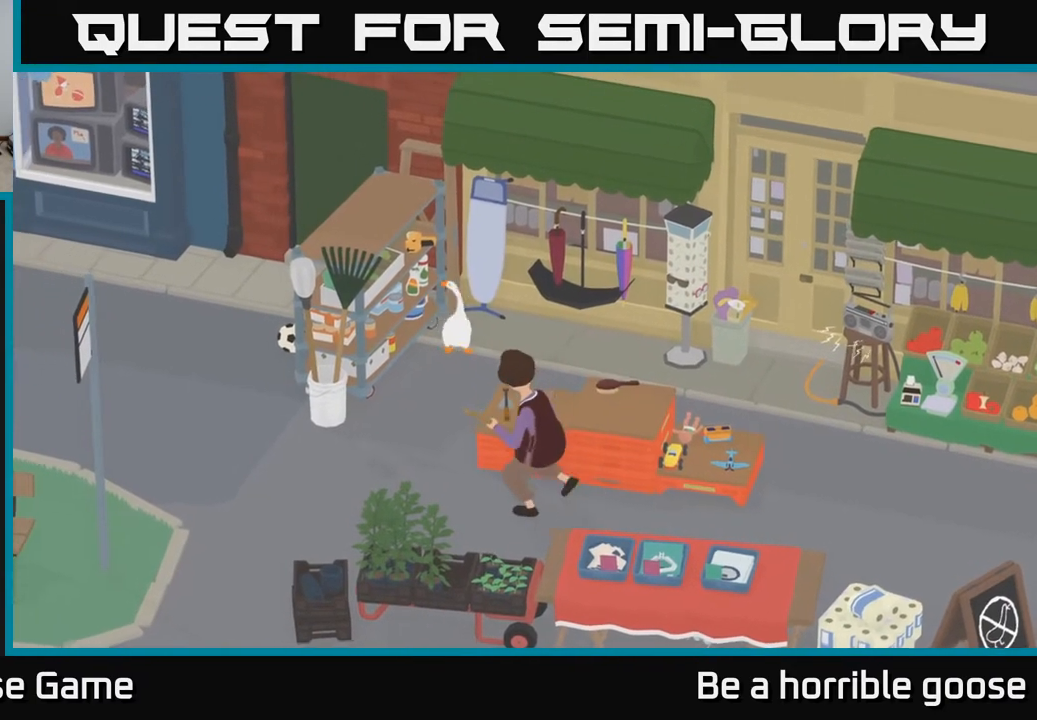
{"buttons": [], "left_stick": "left", "right_stick": "center", "events": [[167, "left_stick", "left"]]}
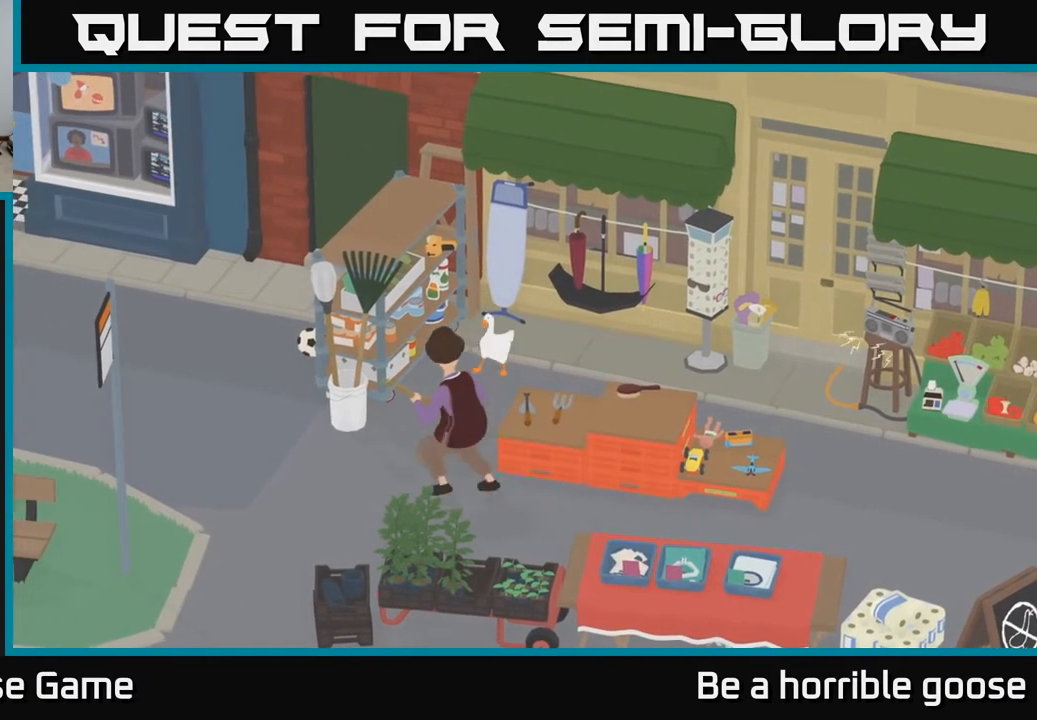
{"buttons": ["B"], "left_stick": "center", "right_stick": "center", "events": [[33, "left_stick", "up-left"], [400, "B", "down"], [400, "left_stick", "center"]]}
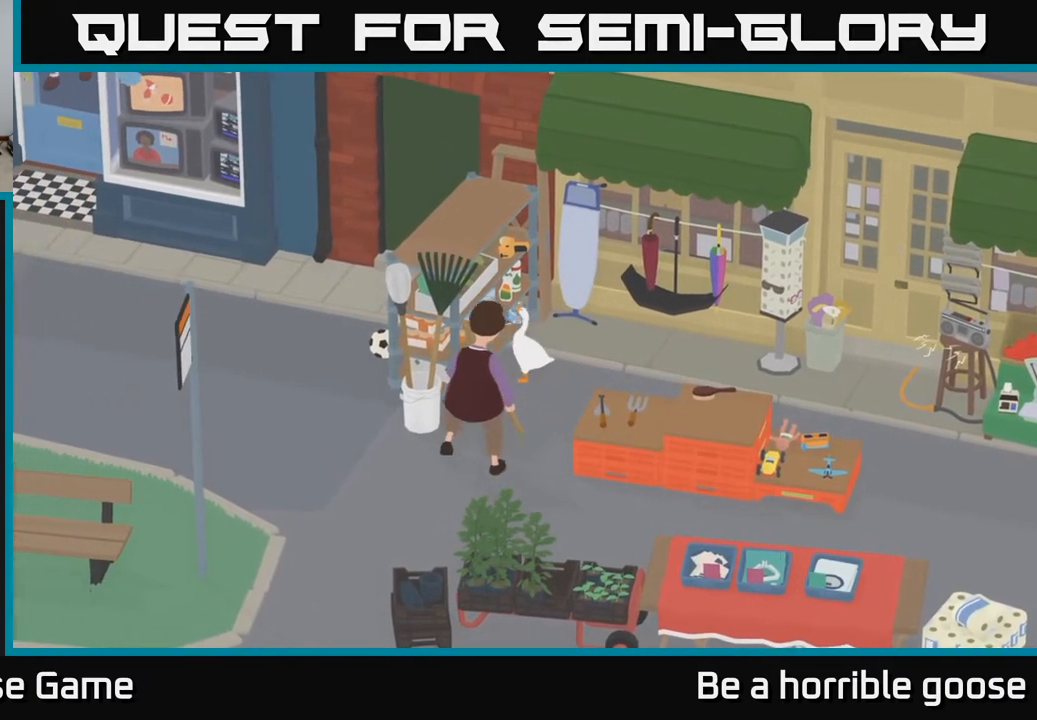
{"buttons": ["A"], "left_stick": "right", "right_stick": "center", "events": [[17, "B", "up"], [67, "left_stick", "right"], [467, "A", "down"]]}